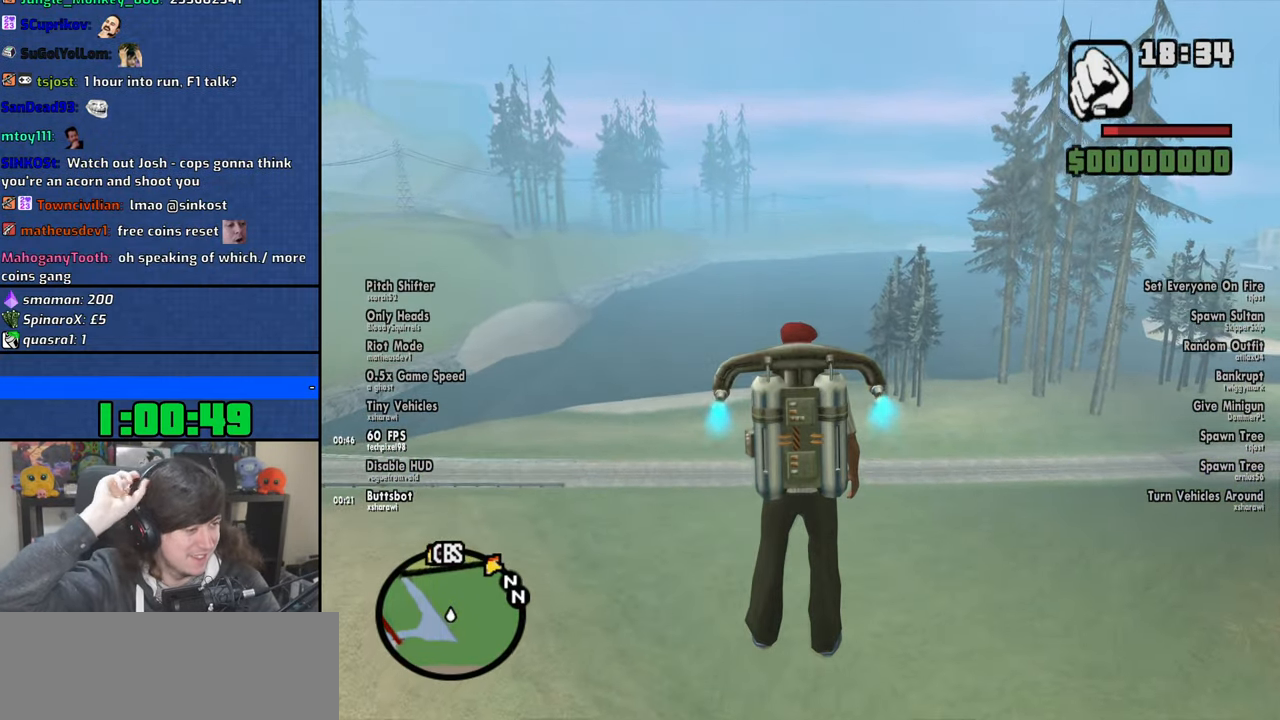
Gameplay with keyboard and mouse; each line is a JSON object with the keys and mouse buttons held at the frame after it. "events" lists presses ("down") and releases ("up") of "1", "2", "3", "4", "5", "6", "8", "a", "alt", "b", "c", "ctrl", "d", "down", "e", "escape", "f", "f1", "f2", "f3", "g", "h", "left", "n", "num2", "q", "r", "right", "s", "shift", "space", "t", "tab", "up", "v", "w", "x", "y", "z", "mouse_left", "mouse_wheel" and "mouse_right" between this image and that frame as [ms after this image, input, new state], when the widget could be followed in between. "mouse_left", "mouse_wheel", "mouse_right" = the "left", "wheel", "right" buttons of the "mouse" list. No other keys are recorded. "wheel" means that the mouse wheel is clicked or scrolled. Mouse movement is not recorded.
{"keys": ["space", "w"], "mouse": [], "events": []}
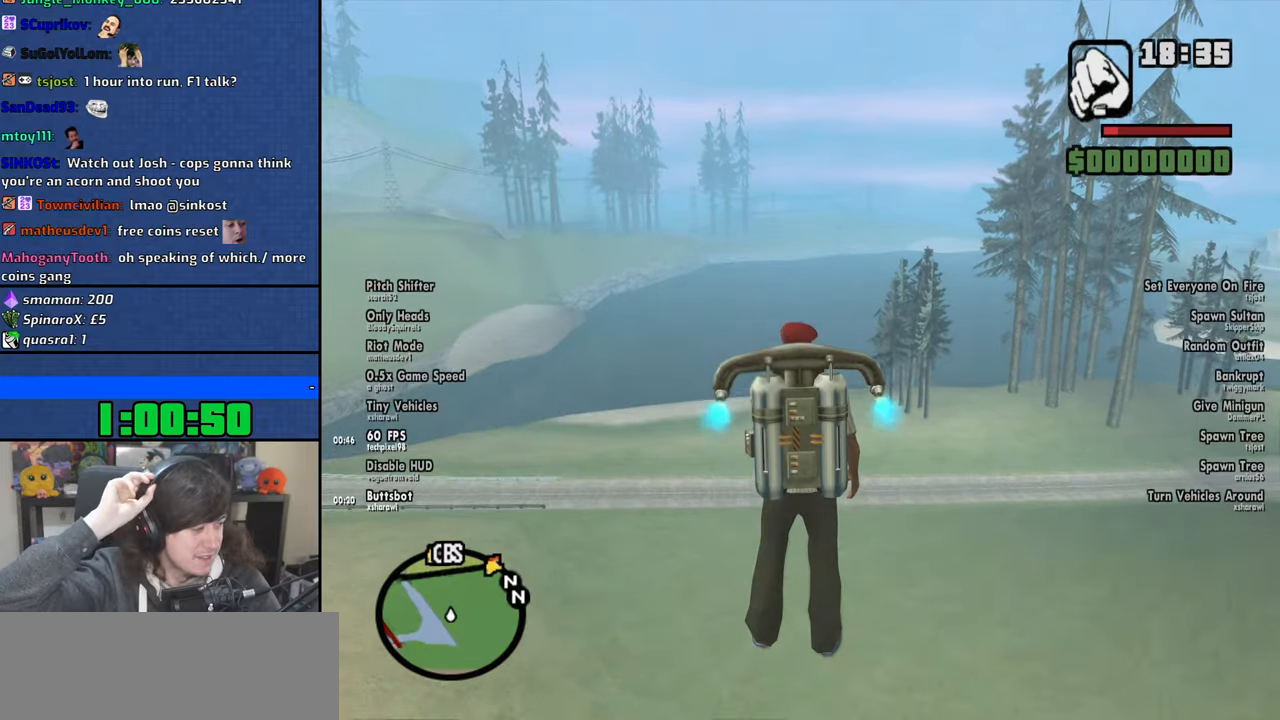
{"keys": ["space", "w"], "mouse": [], "events": []}
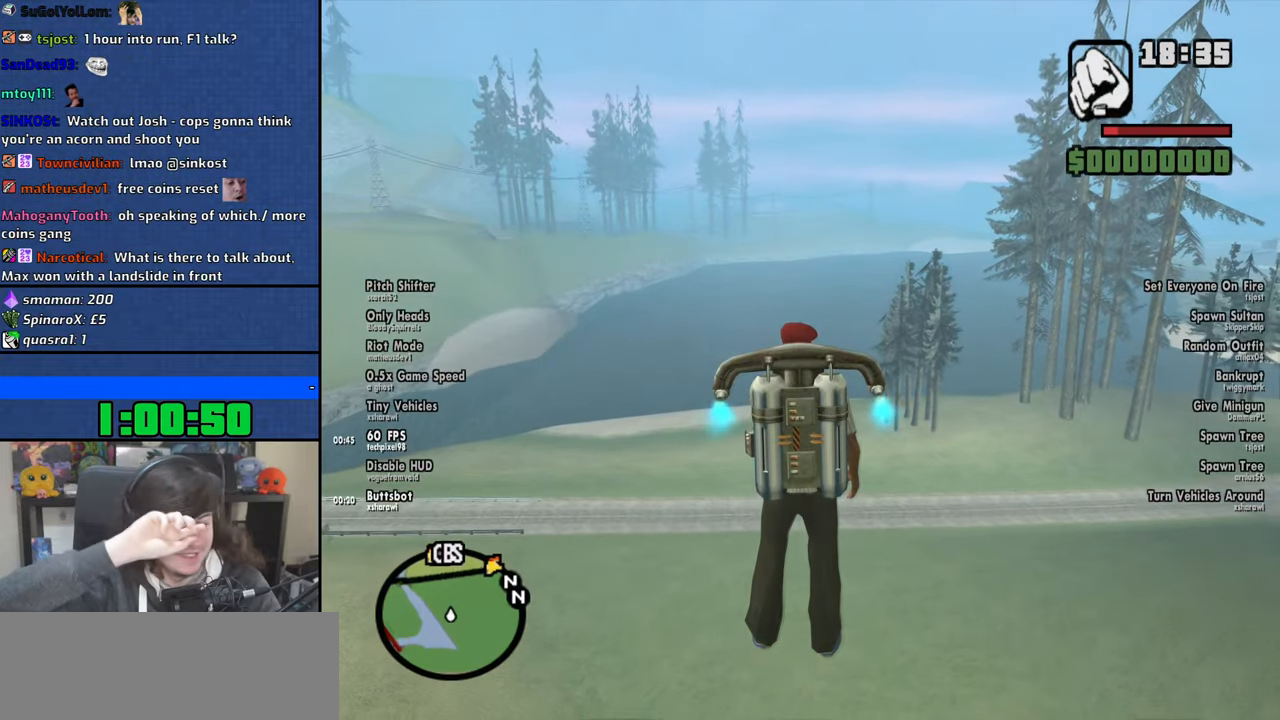
{"keys": ["space", "w"], "mouse": [], "events": []}
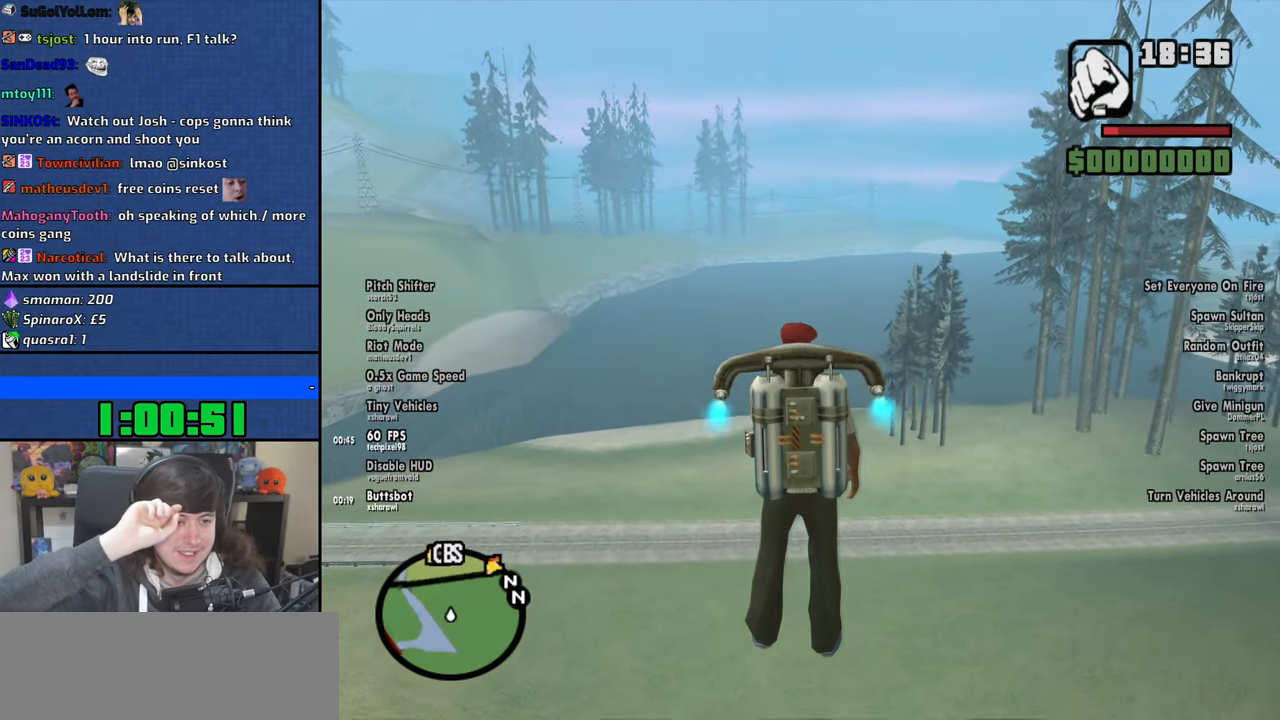
{"keys": ["space", "w"], "mouse": [], "events": []}
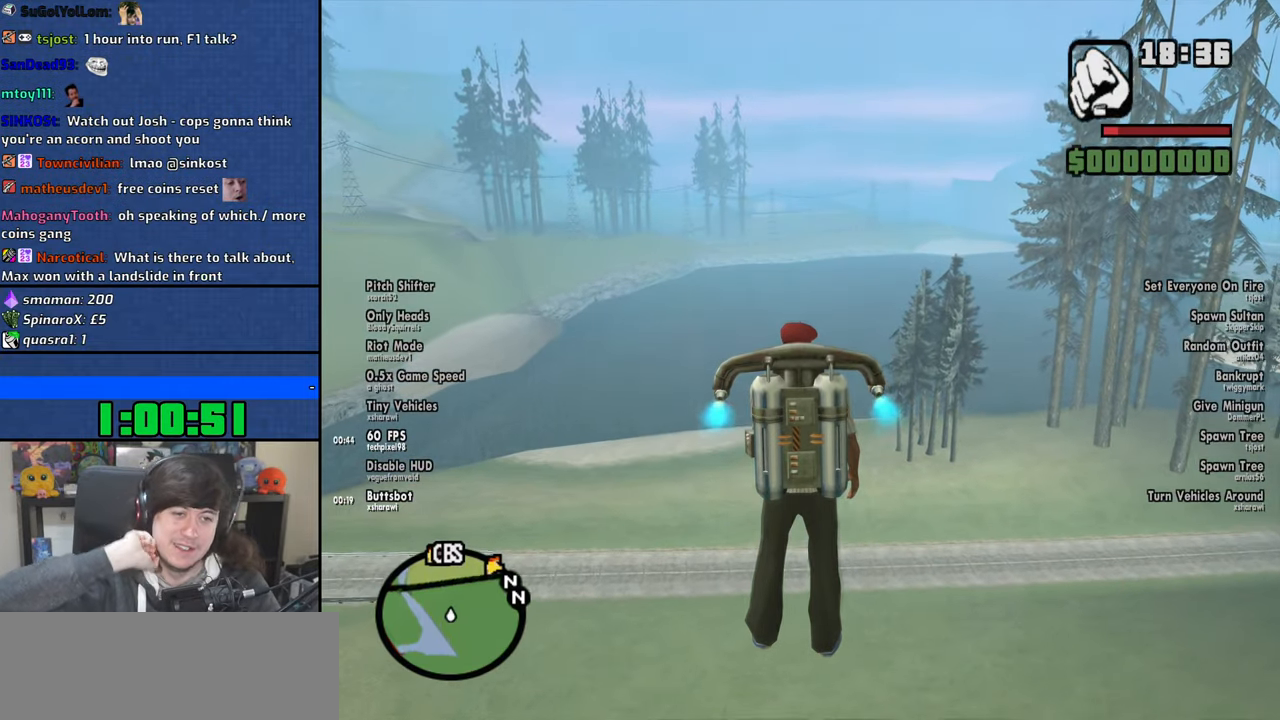
{"keys": ["space", "w"], "mouse": [], "events": []}
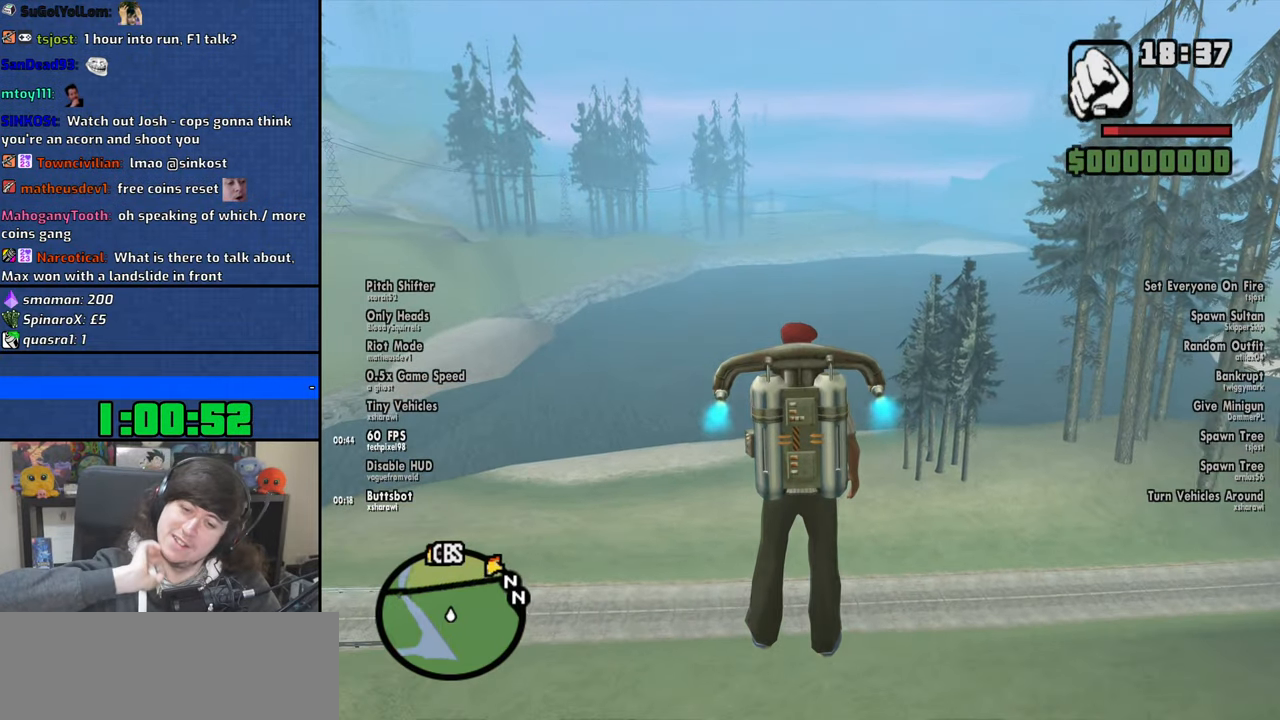
{"keys": ["space", "w"], "mouse": [], "events": []}
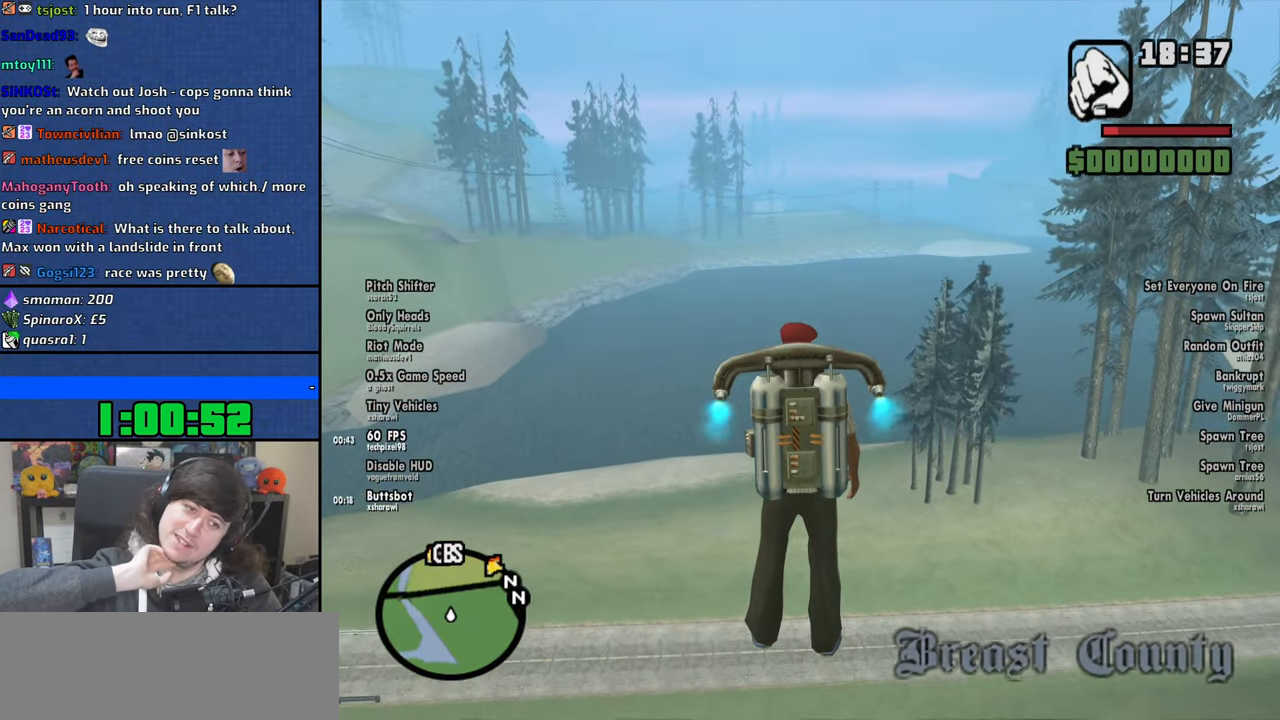
{"keys": ["space", "w"], "mouse": [], "events": []}
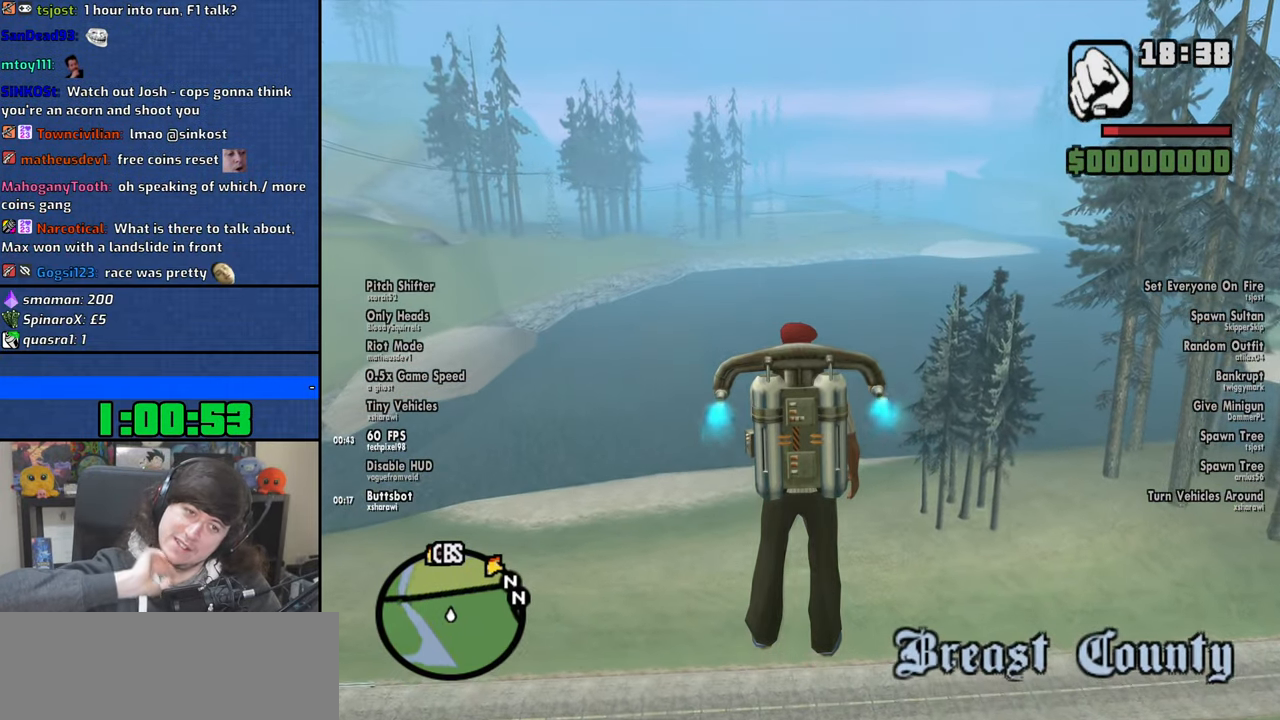
{"keys": ["d", "space", "w"], "mouse": [], "events": [[66, "d", "down"]]}
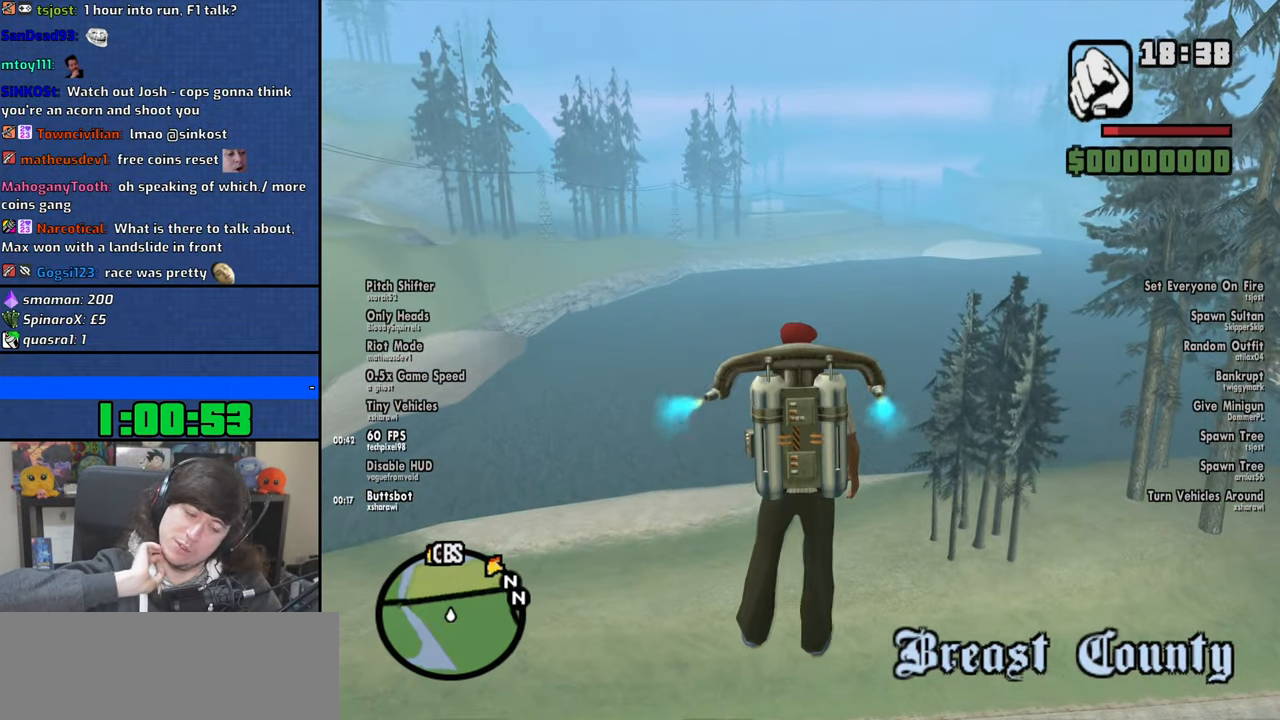
{"keys": ["d", "space", "w"], "mouse": [], "events": []}
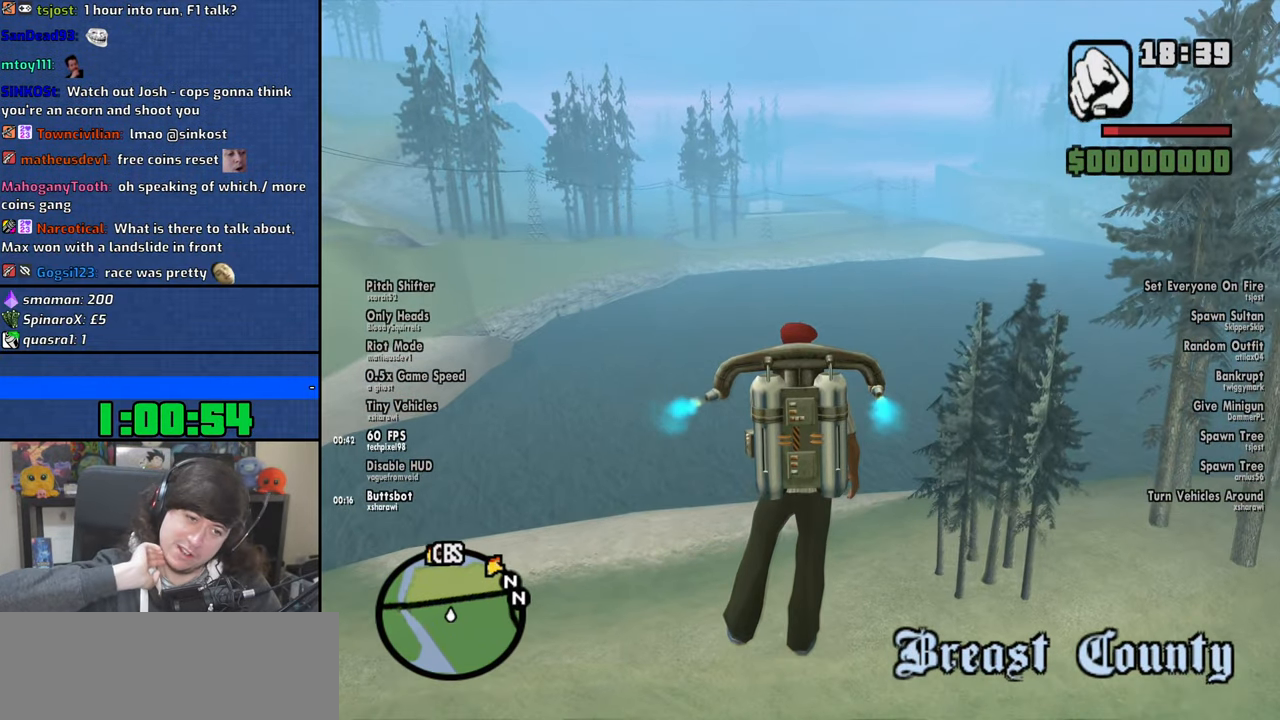
{"keys": ["d", "space", "w"], "mouse": [], "events": []}
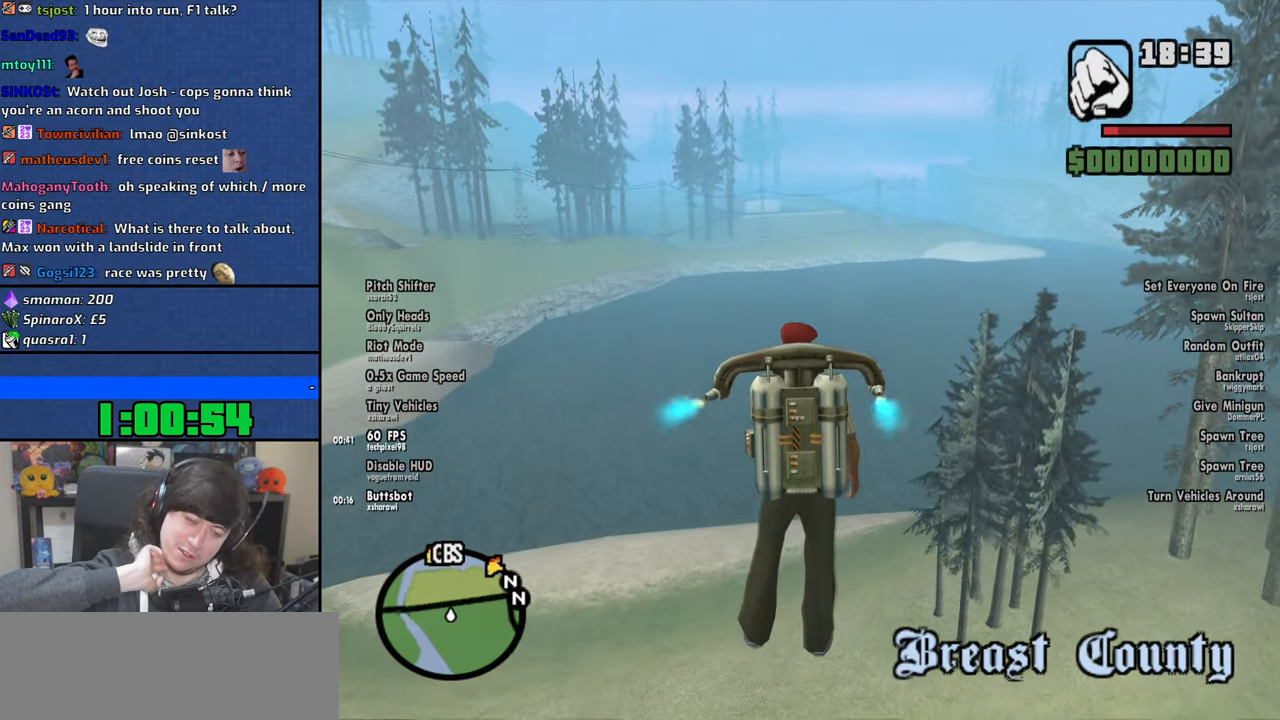
{"keys": ["d", "space", "w"], "mouse": [], "events": []}
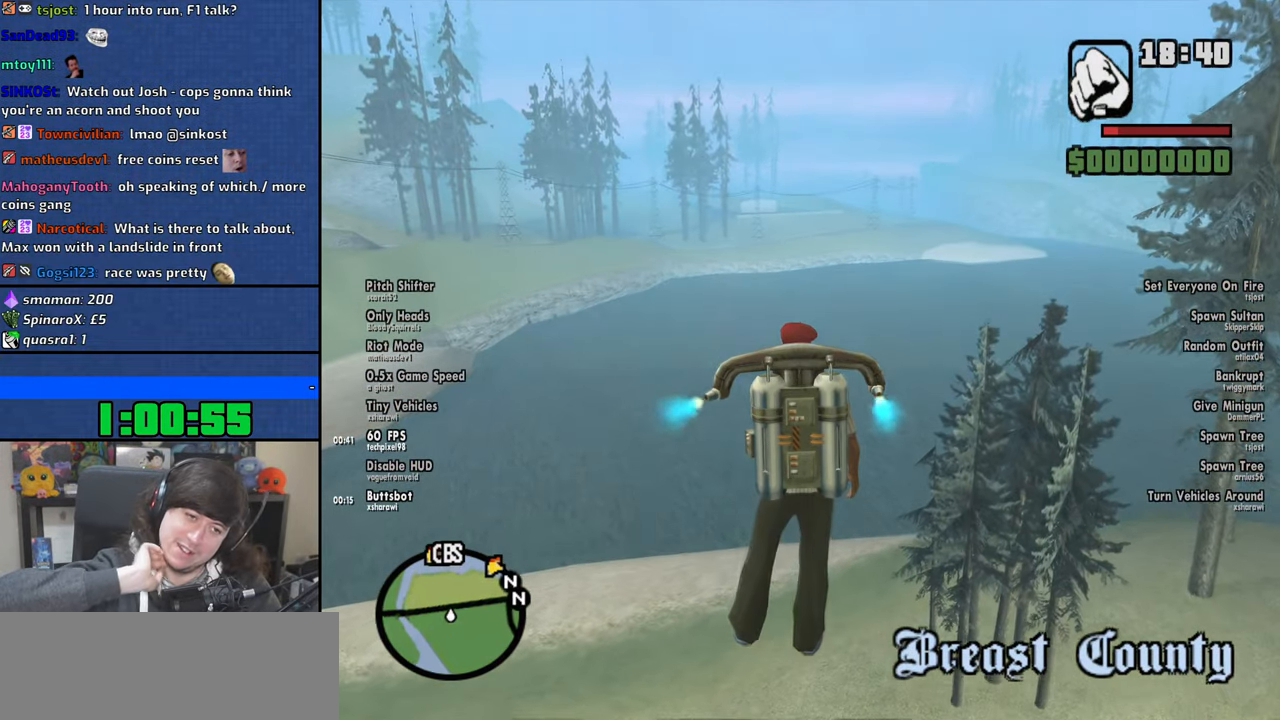
{"keys": ["space", "w"], "mouse": [], "events": [[466, "d", "up"]]}
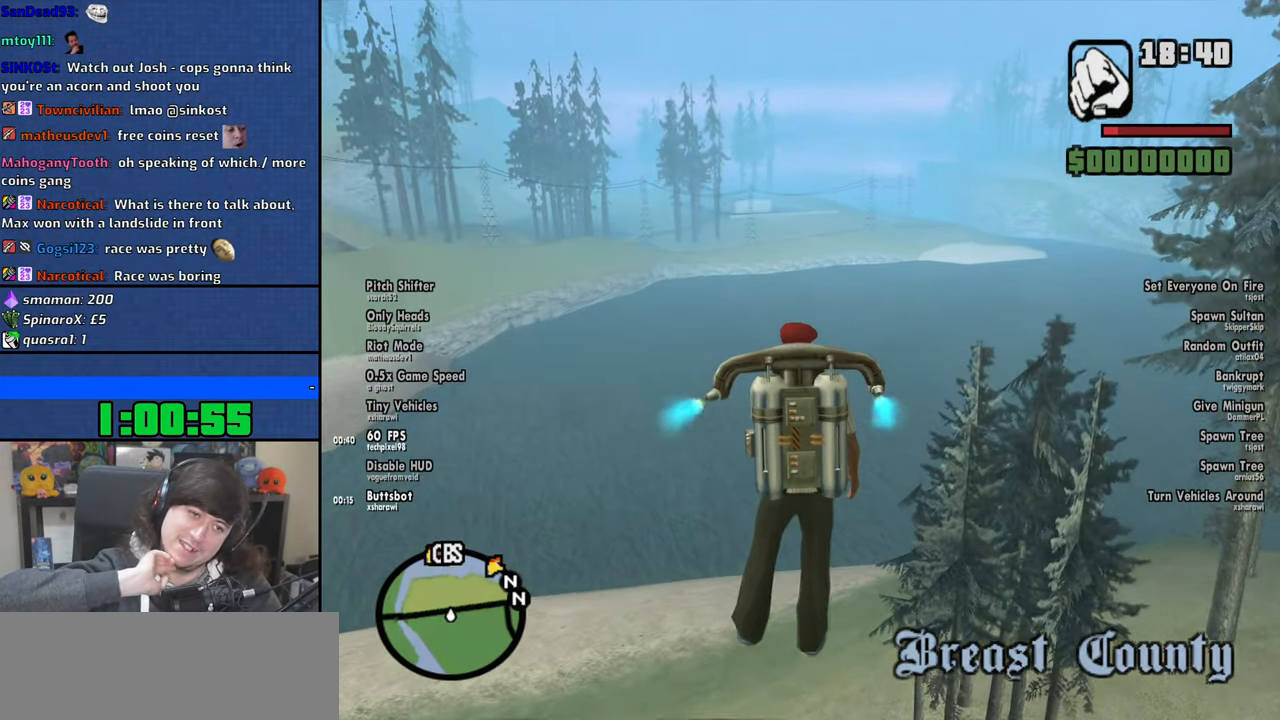
{"keys": ["space", "w"], "mouse": [], "events": []}
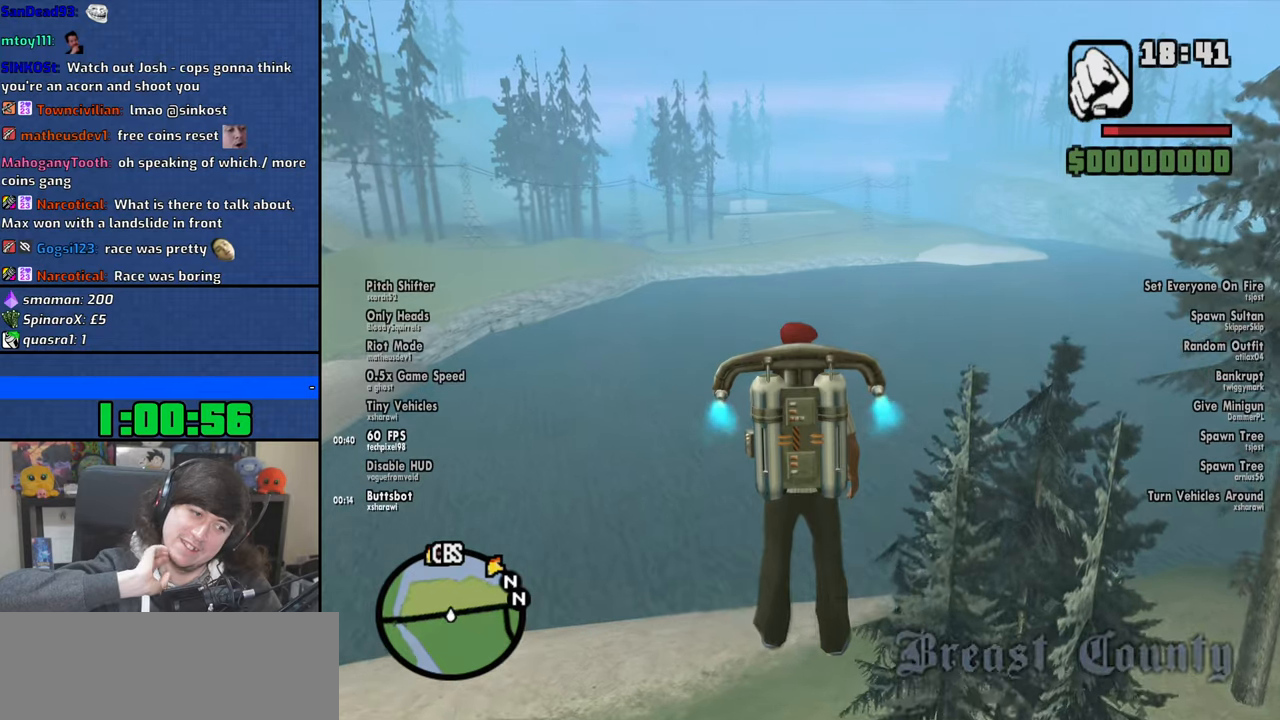
{"keys": ["d", "space", "w"], "mouse": [], "events": [[233, "d", "down"]]}
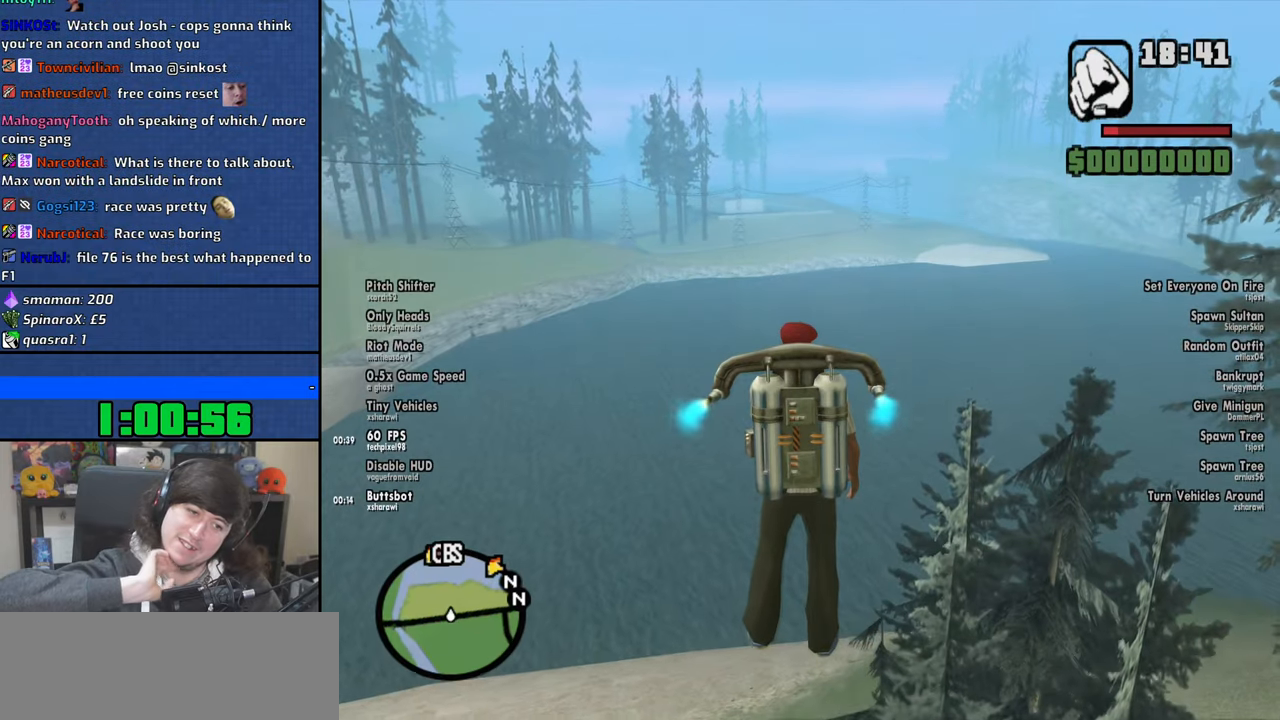
{"keys": ["d", "space", "w"], "mouse": [], "events": []}
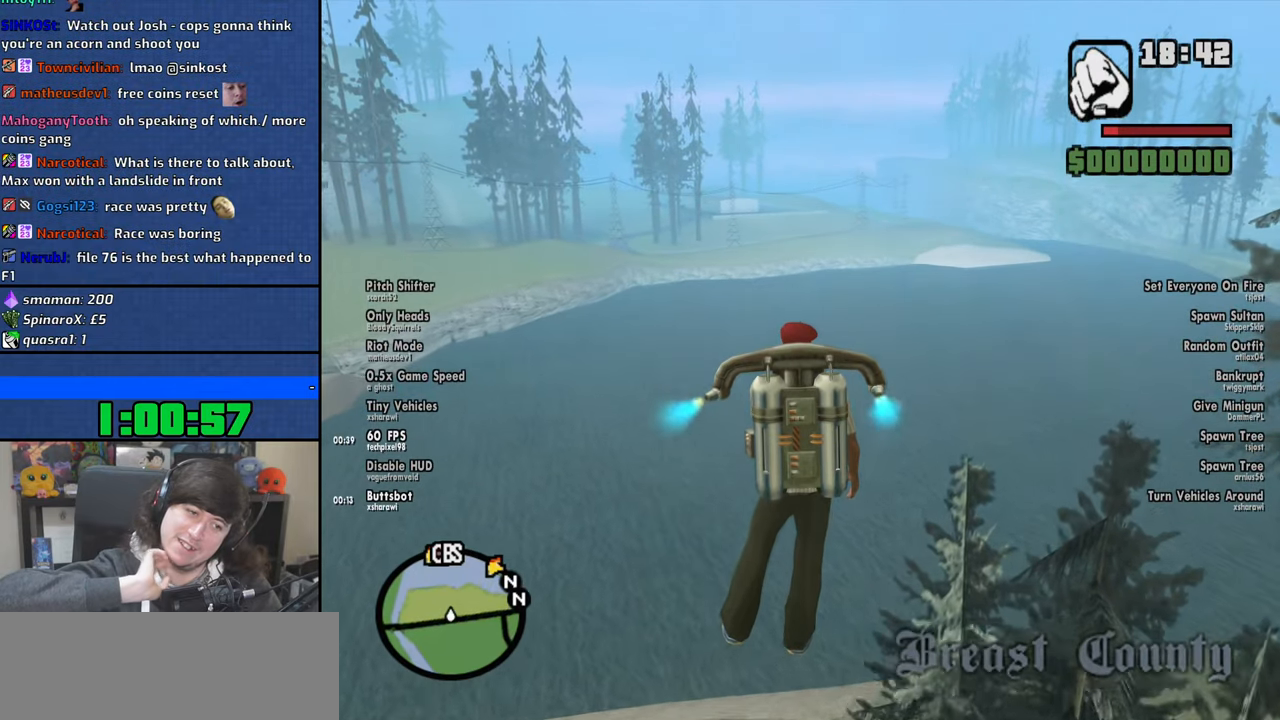
{"keys": ["d", "space", "w"], "mouse": [], "events": [[50, "d", "up"], [366, "d", "down"]]}
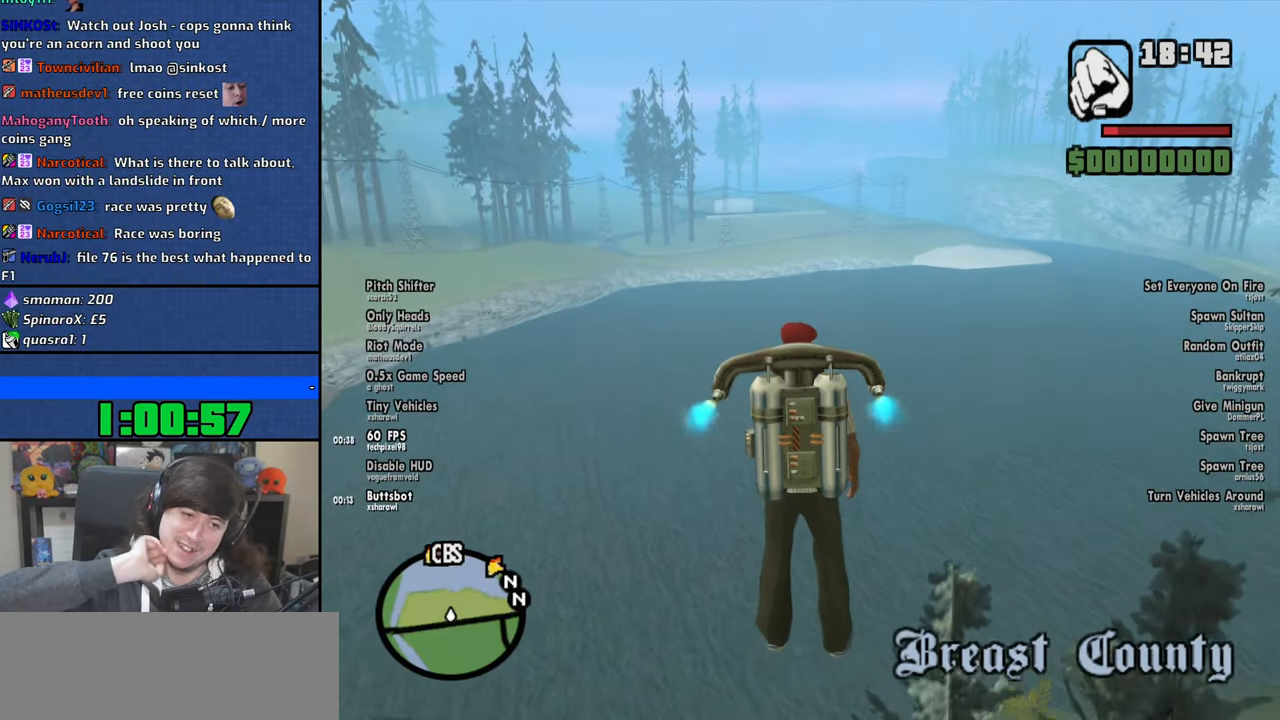
{"keys": ["space", "w"], "mouse": [], "events": [[283, "d", "up"]]}
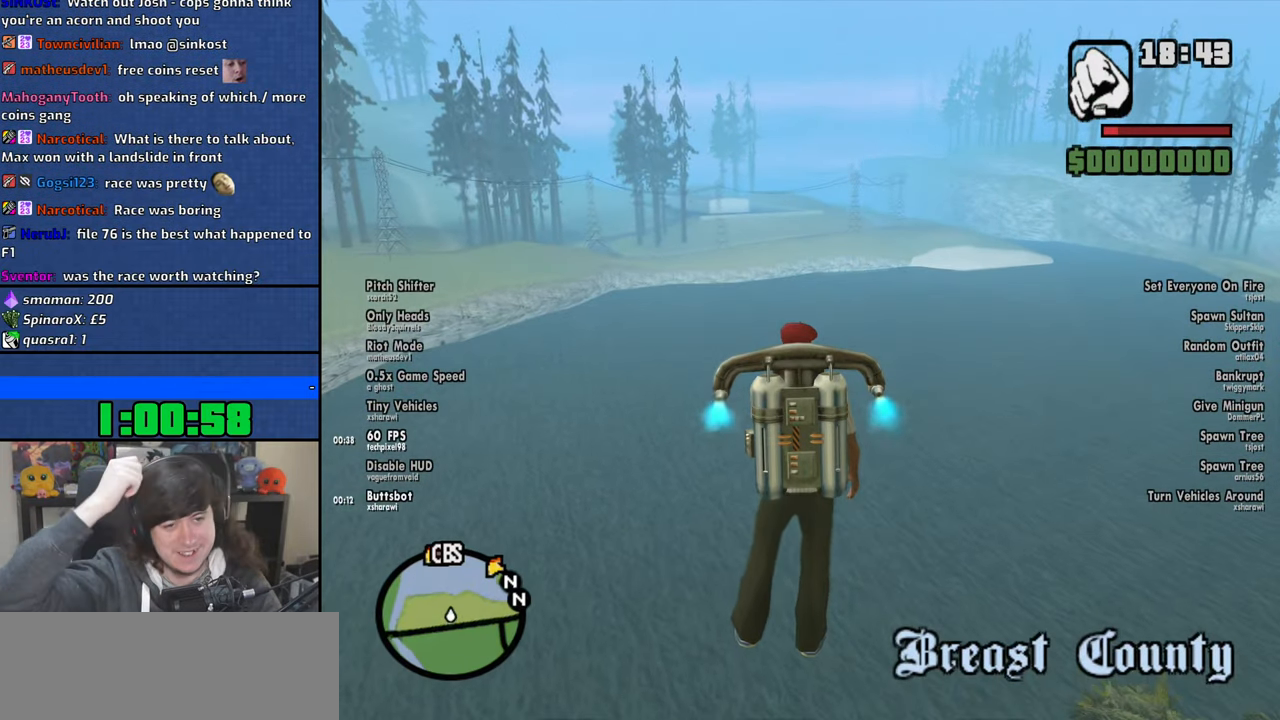
{"keys": ["space", "w"], "mouse": [], "events": [[83, "d", "down"], [483, "d", "up"]]}
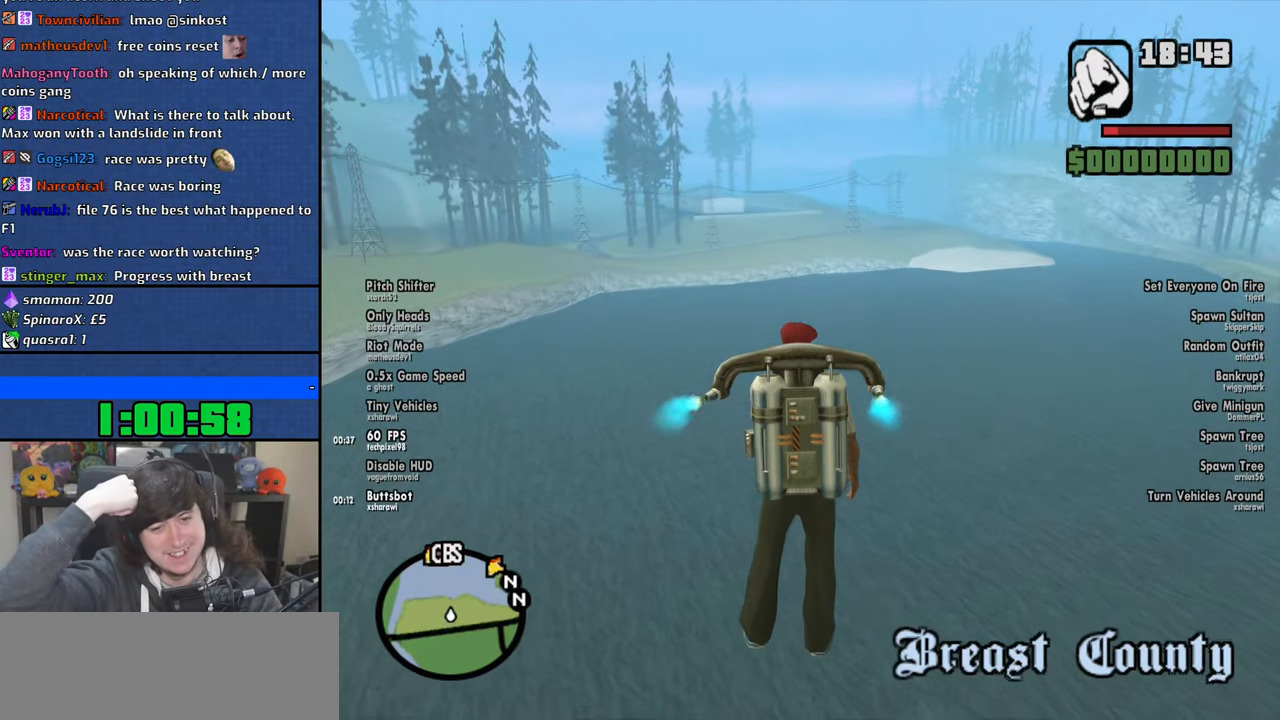
{"keys": ["d", "space", "w"], "mouse": [], "events": [[283, "d", "down"]]}
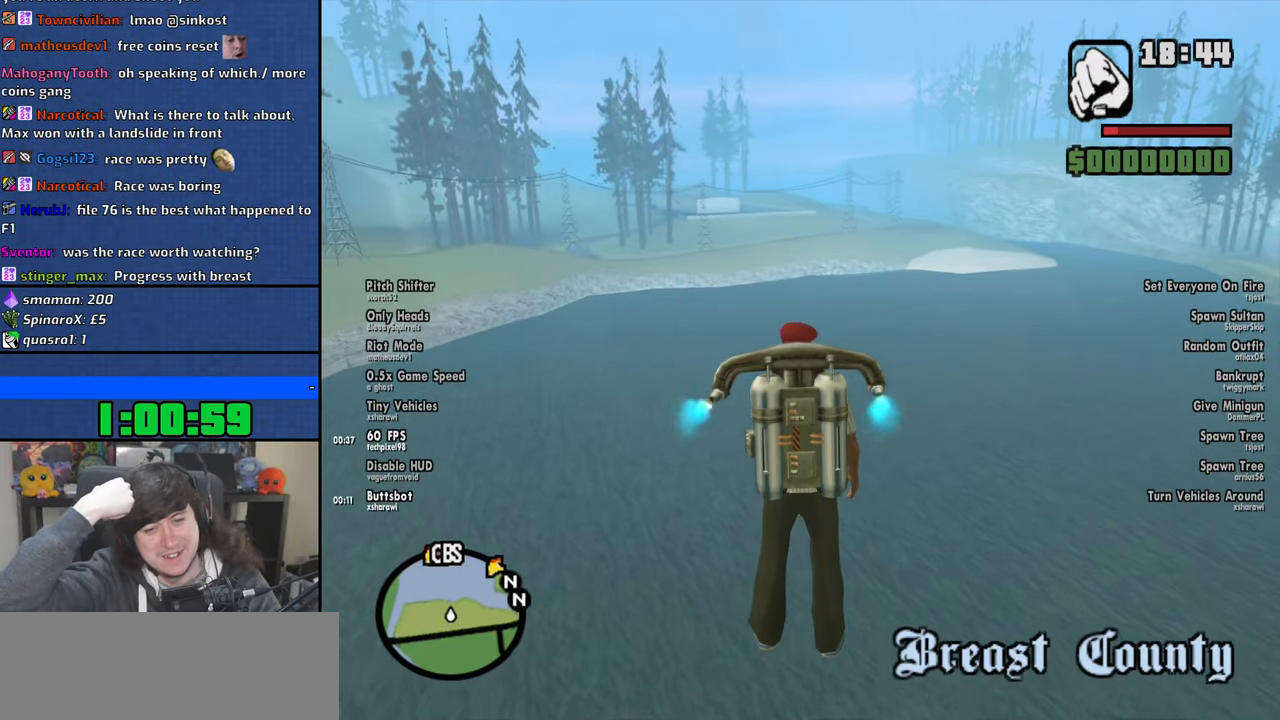
{"keys": ["d", "space", "w"], "mouse": [], "events": []}
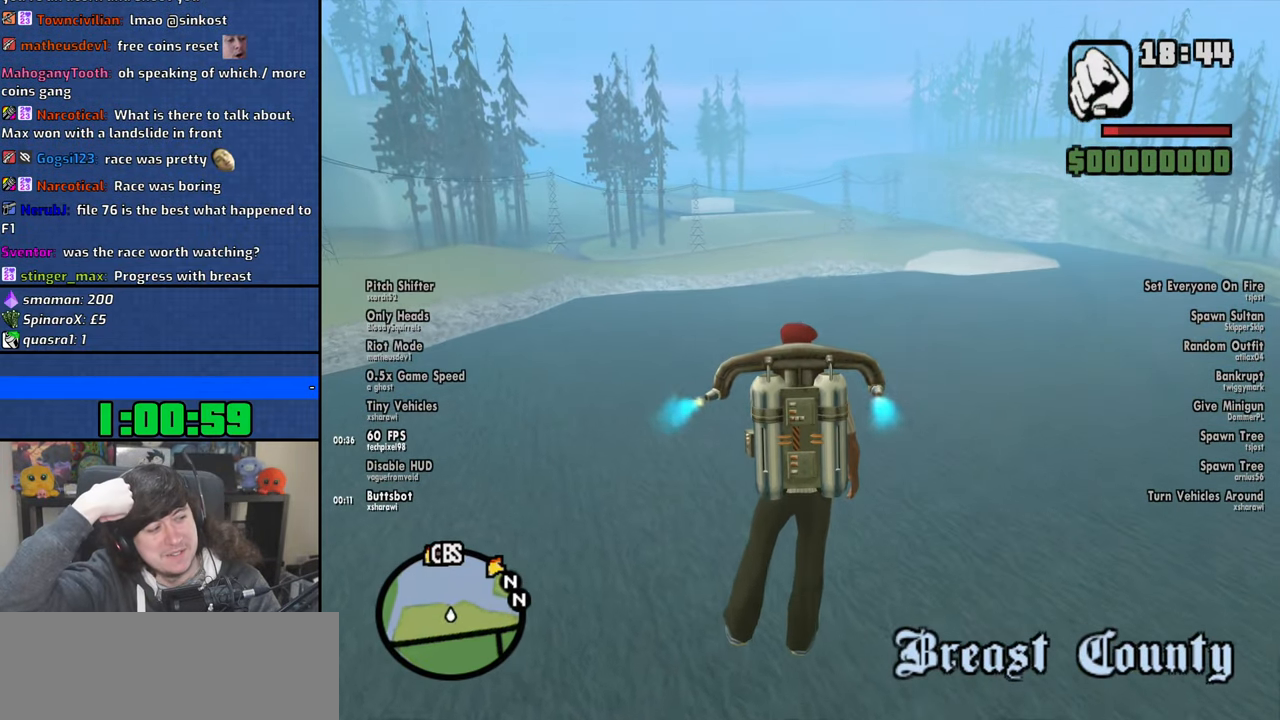
{"keys": ["space", "w"], "mouse": [], "events": [[433, "d", "up"]]}
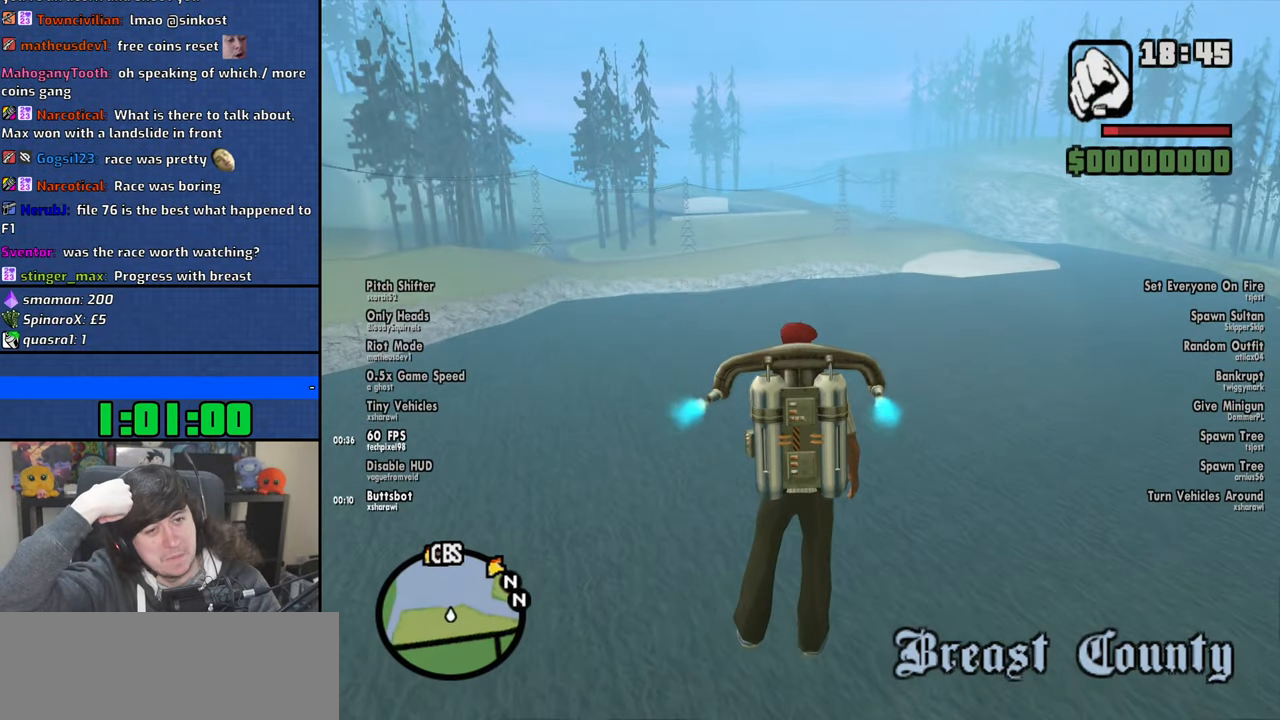
{"keys": ["space", "w"], "mouse": [], "events": []}
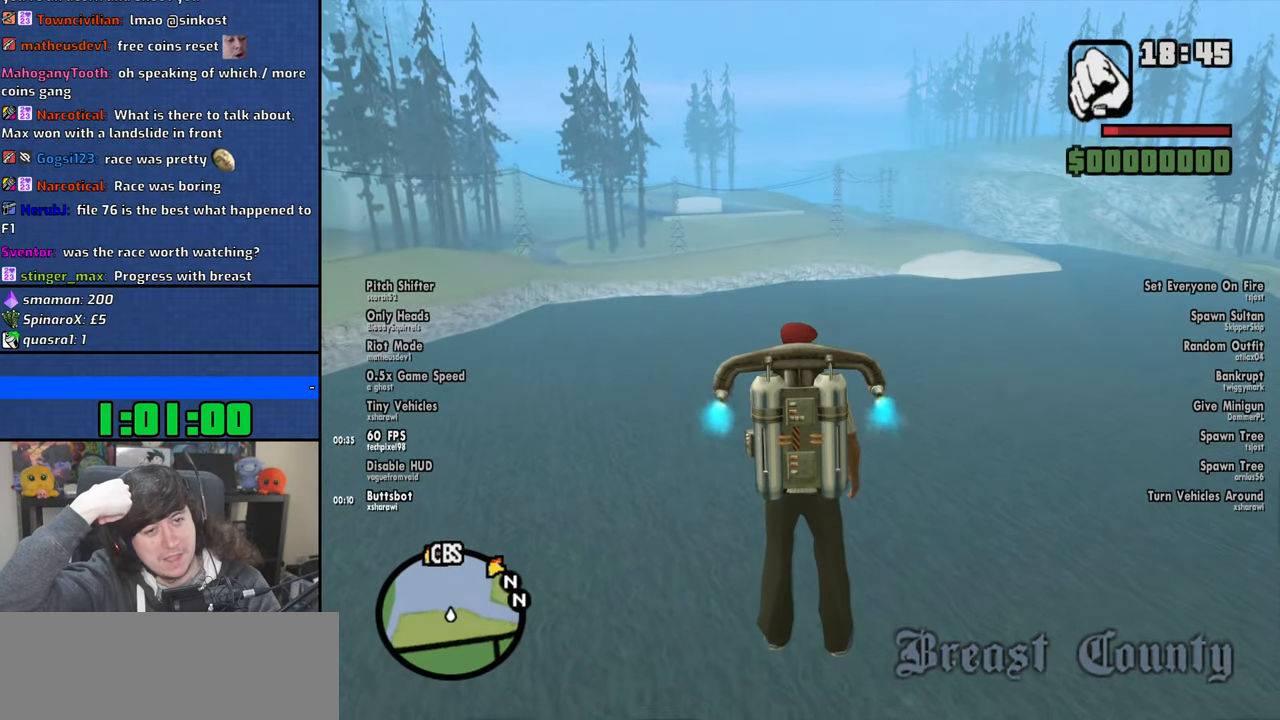
{"keys": ["space", "w"], "mouse": [], "events": []}
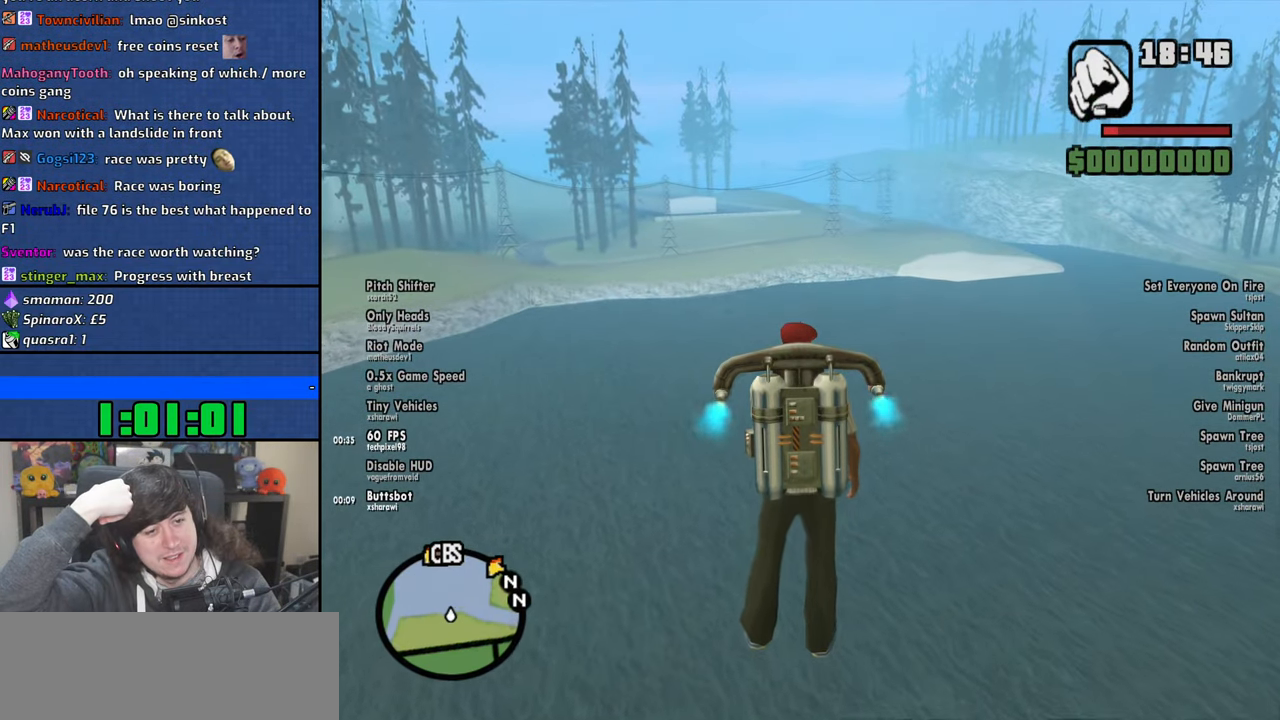
{"keys": ["space", "w"], "mouse": [], "events": []}
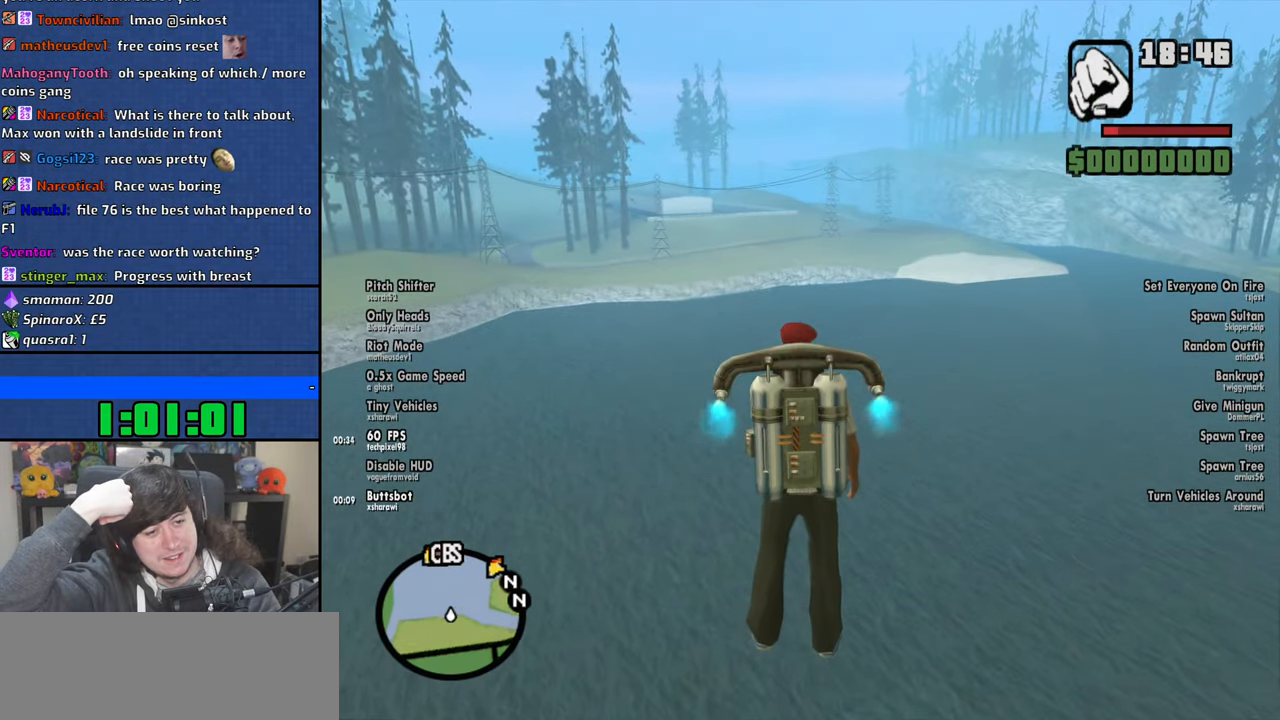
{"keys": ["space", "w"], "mouse": [], "events": []}
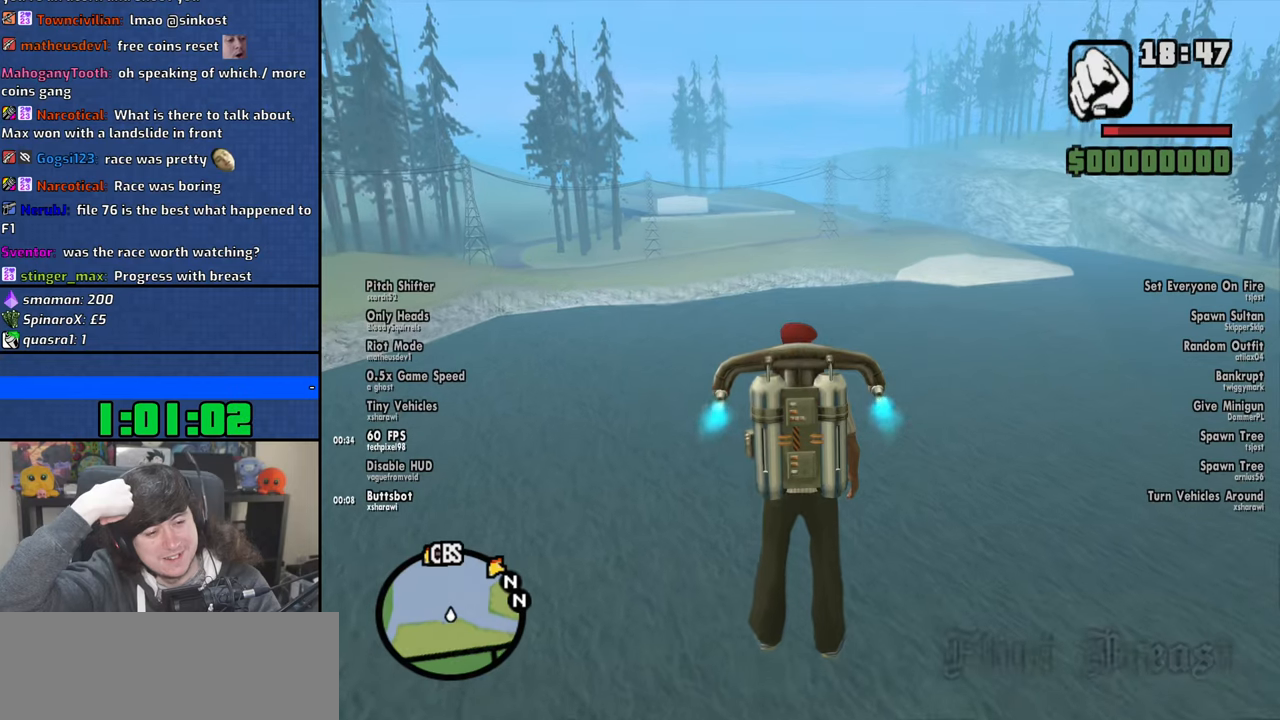
{"keys": ["space", "w"], "mouse": [], "events": []}
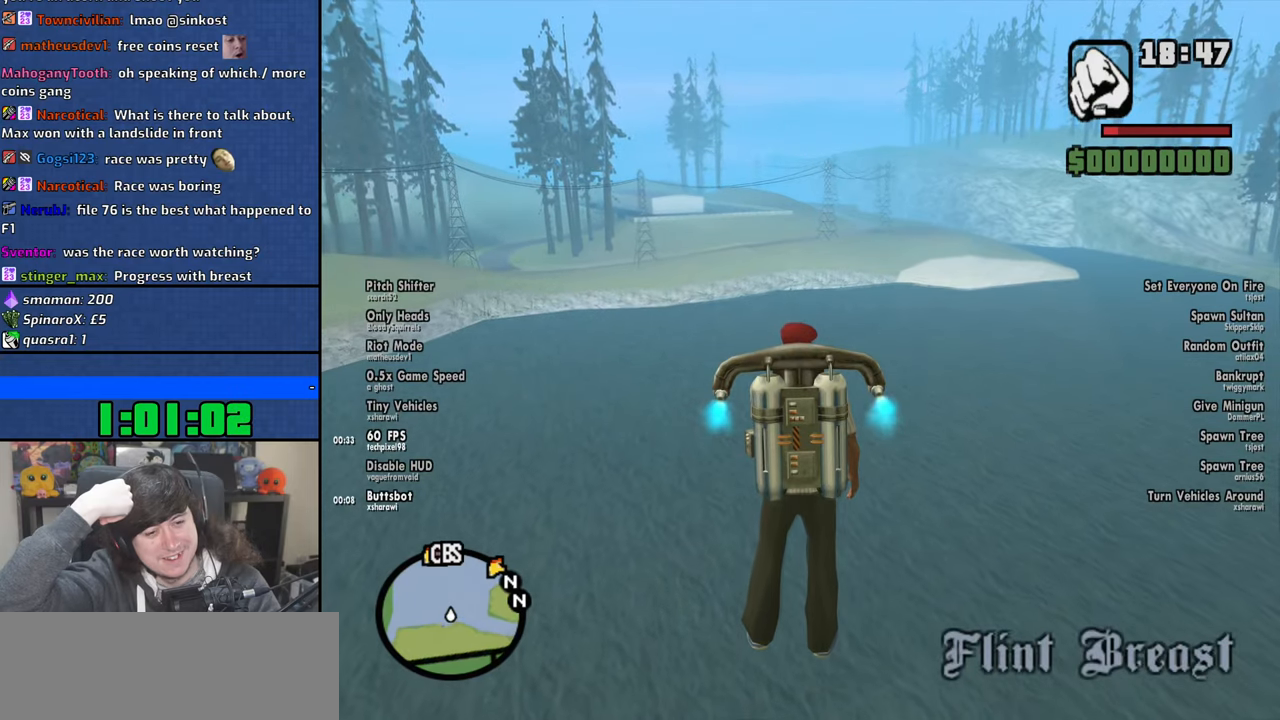
{"keys": ["space", "w"], "mouse": [], "events": [[116, "d", "down"], [366, "d", "up"]]}
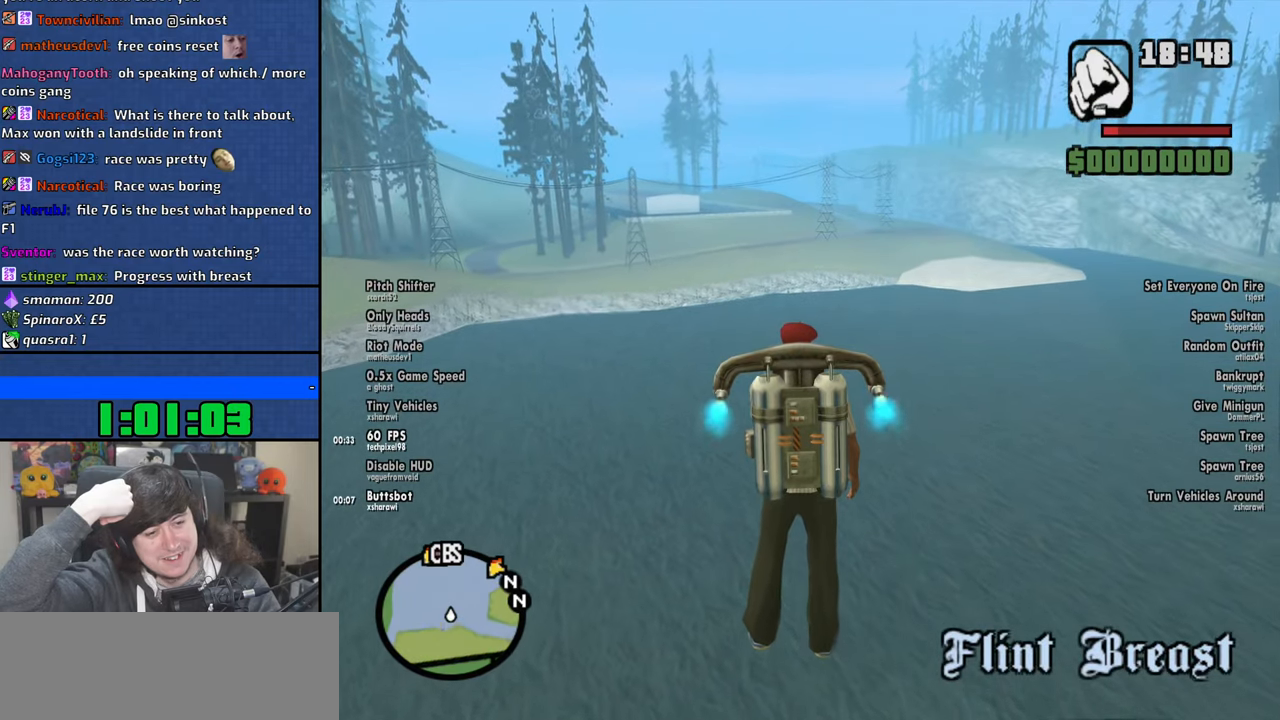
{"keys": ["space", "w"], "mouse": [], "events": [[166, "d", "down"], [283, "d", "up"], [450, "d", "down"], [500, "d", "up"]]}
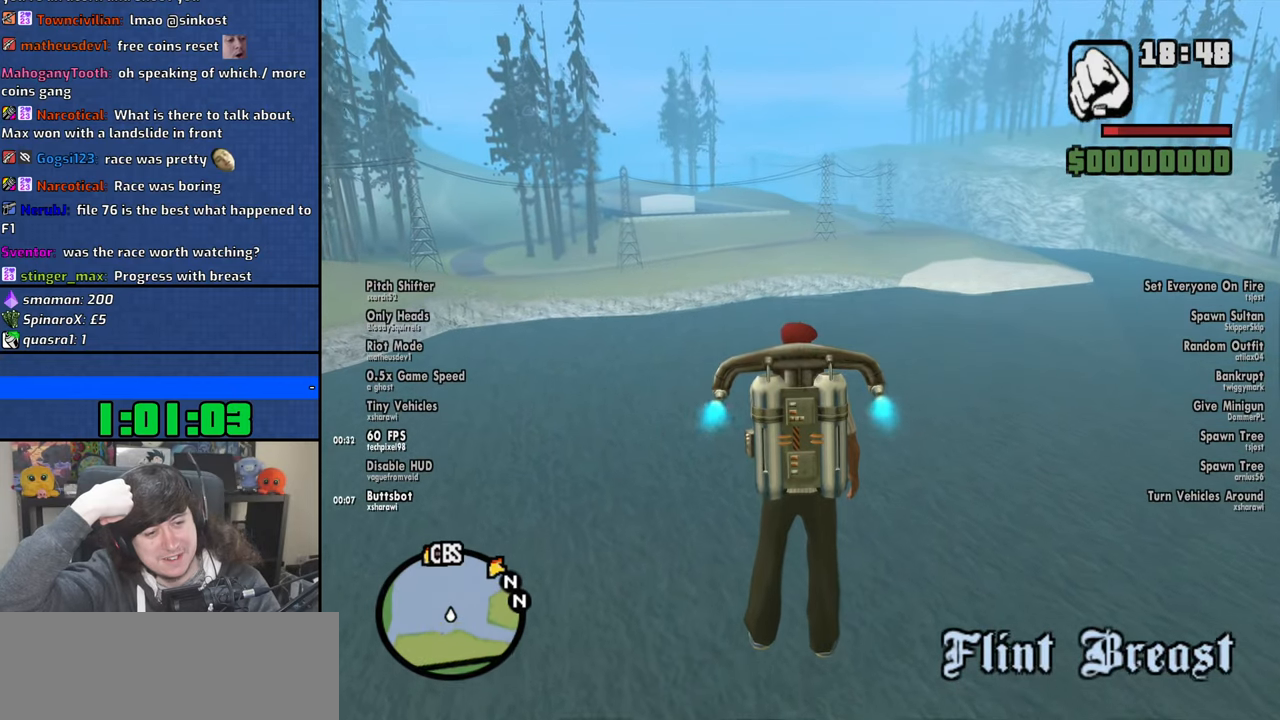
{"keys": ["d", "space", "w"], "mouse": [], "events": [[316, "d", "down"]]}